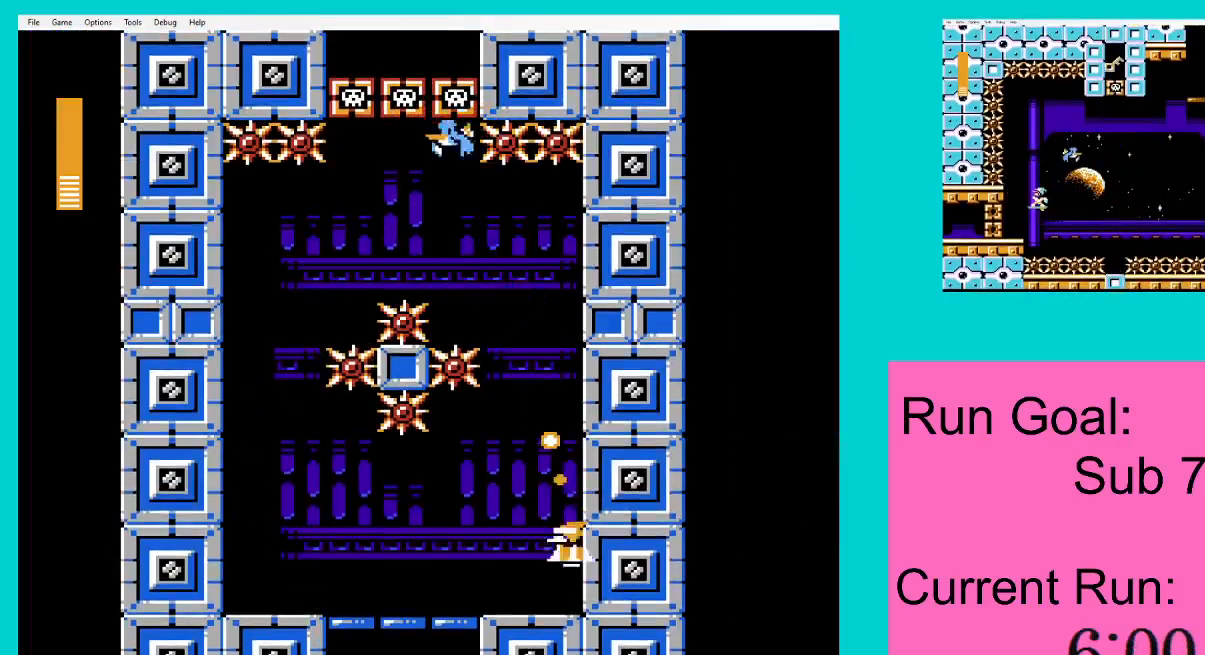
Gameplay with a controller (Nintendo layout); each line is a JSON object with the inputs held at the frame after it. "events" lists button and stick changes between this image and that frame as [ms after this image, input, new state], when the widget could be followed in between. Not read: L3 R3.
{"buttons": [], "events": [[51, "A", "down"], [151, "A", "up"], [217, "A", "down"], [317, "A", "up"], [384, "A", "down"], [484, "A", "up"]]}
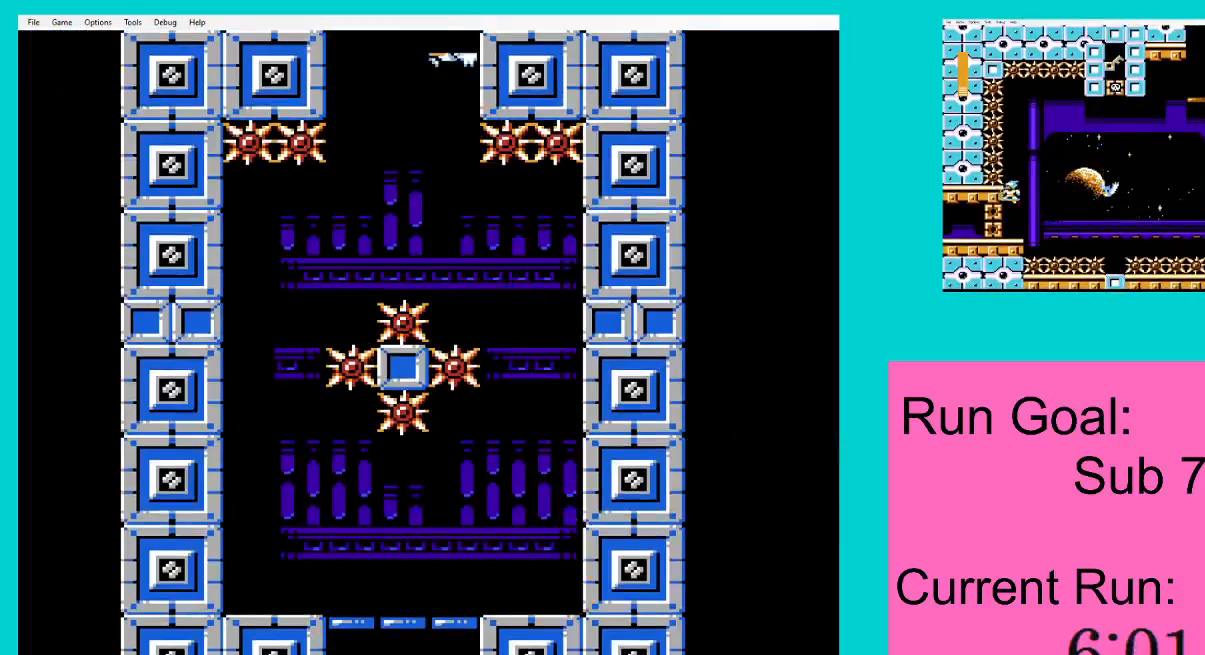
{"buttons": ["A"], "events": [[83, "A", "down"], [150, "A", "up"], [250, "A", "down"], [317, "A", "up"], [384, "A", "down"]]}
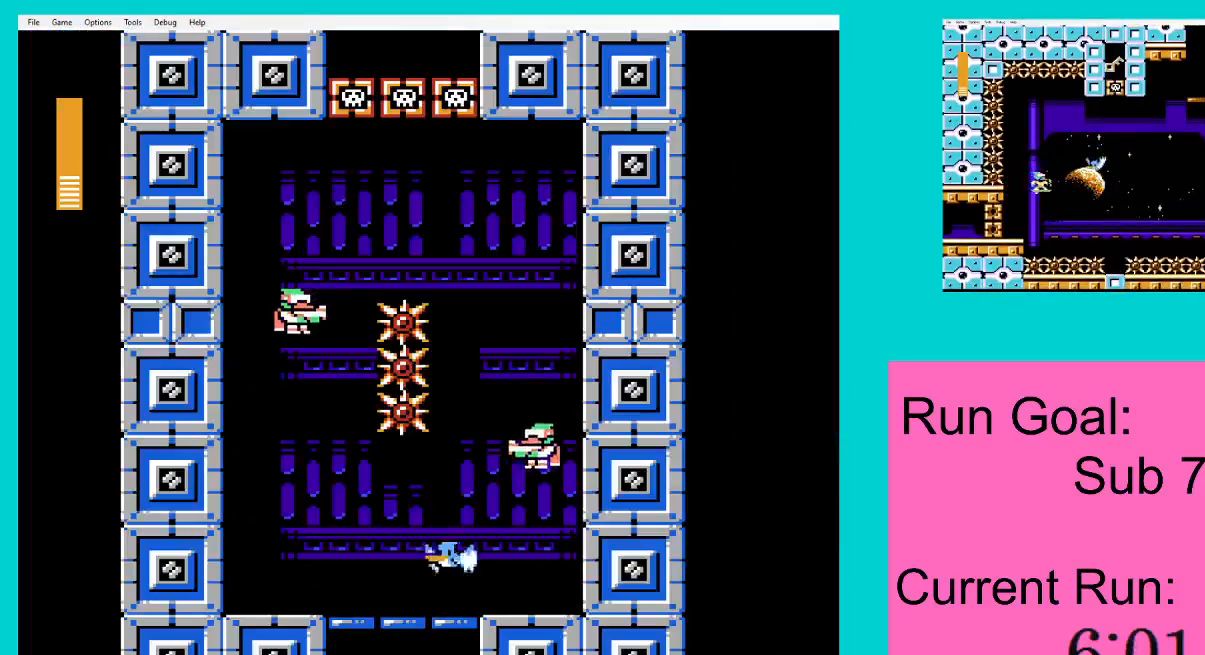
{"buttons": ["DPAD_LEFT"], "events": [[17, "A", "up"], [51, "A", "down"], [117, "DPAD_RIGHT", "down"], [151, "A", "up"], [251, "A", "down"], [317, "A", "up"], [418, "DPAD_RIGHT", "up"], [451, "DPAD_LEFT", "down"]]}
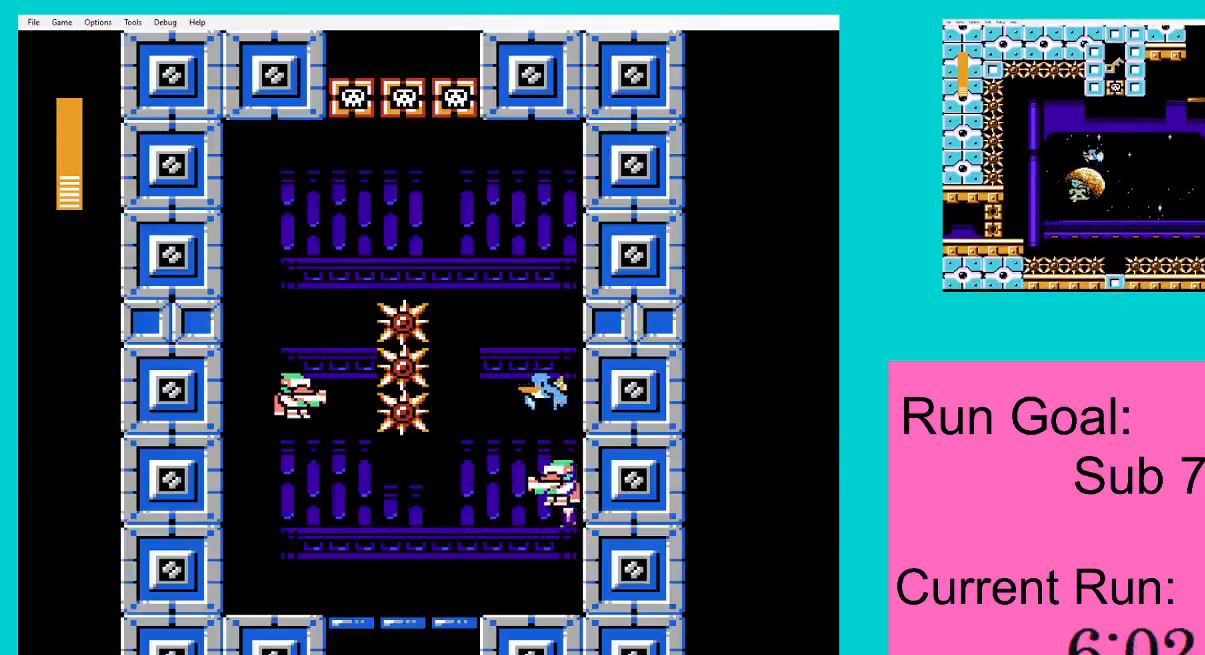
{"buttons": [], "events": [[83, "DPAD_LEFT", "up"], [350, "A", "down"], [450, "A", "up"]]}
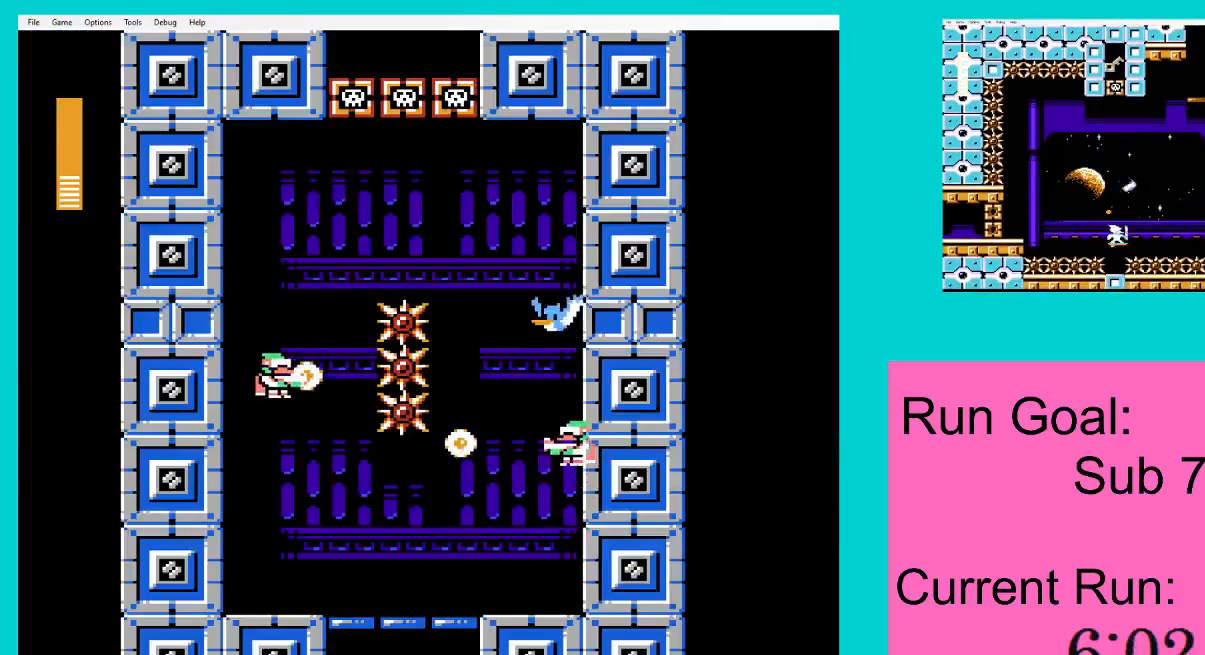
{"buttons": [], "events": [[284, "A", "down"], [384, "A", "up"]]}
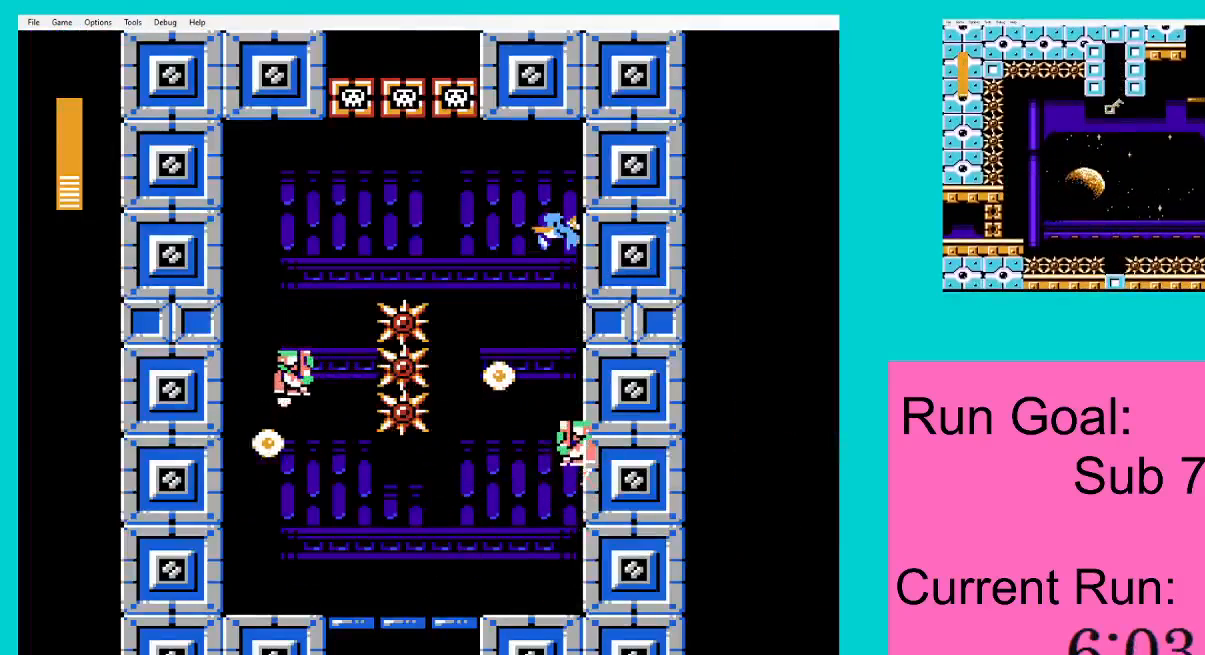
{"buttons": [], "events": []}
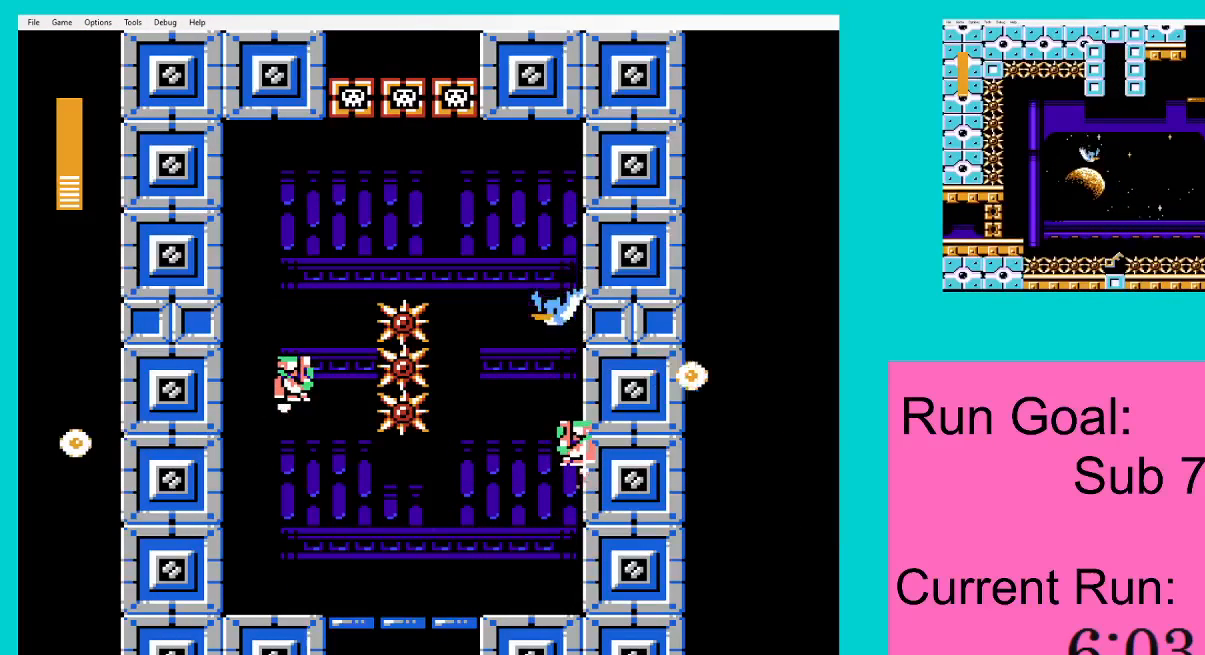
{"buttons": [], "events": []}
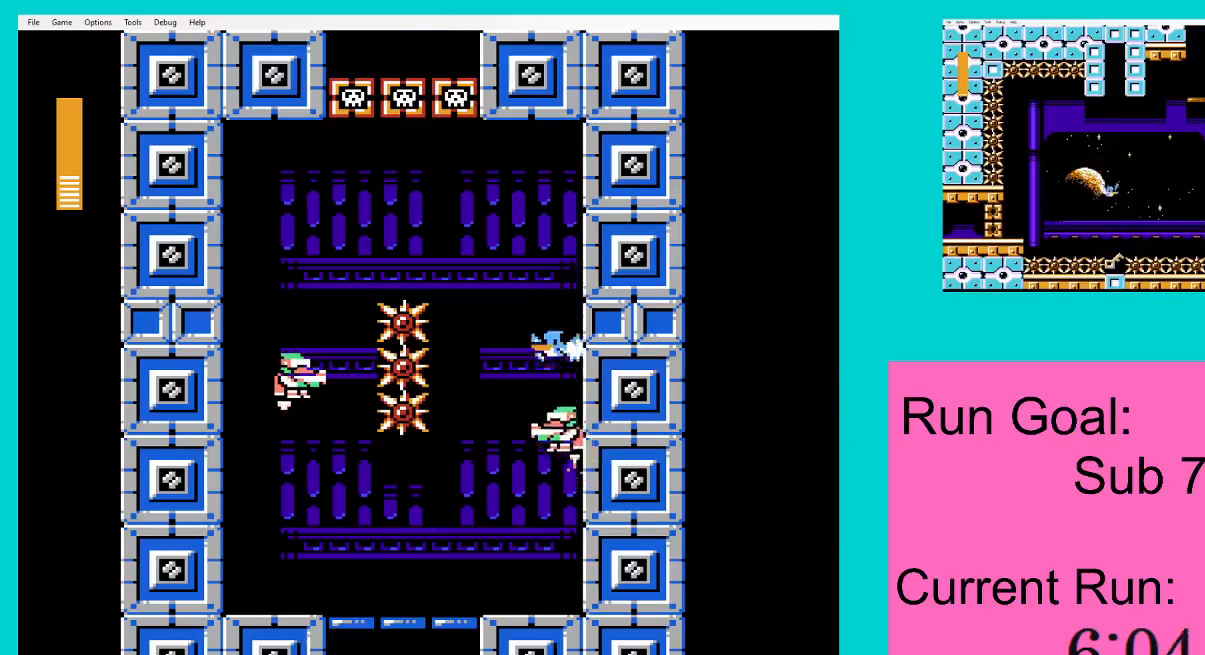
{"buttons": ["DPAD_LEFT"], "events": [[183, "DPAD_LEFT", "down"], [284, "A", "down"], [384, "A", "up"]]}
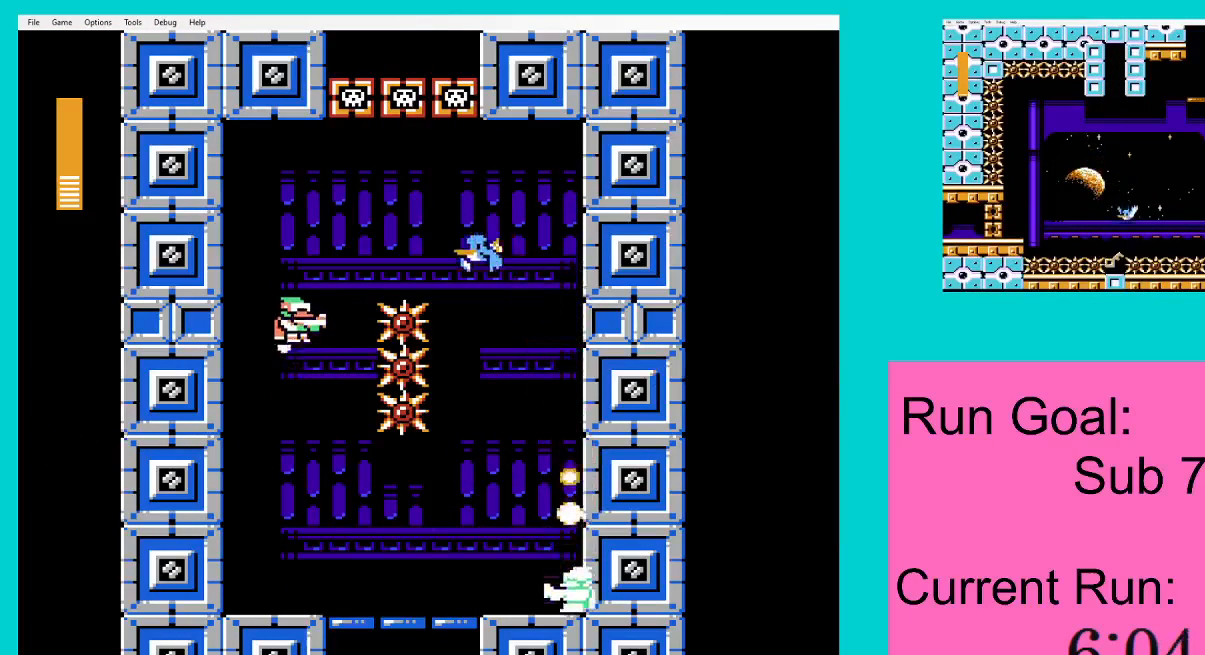
{"buttons": ["A"], "events": [[117, "A", "down"], [201, "A", "up"], [368, "DPAD_LEFT", "up"], [468, "A", "down"]]}
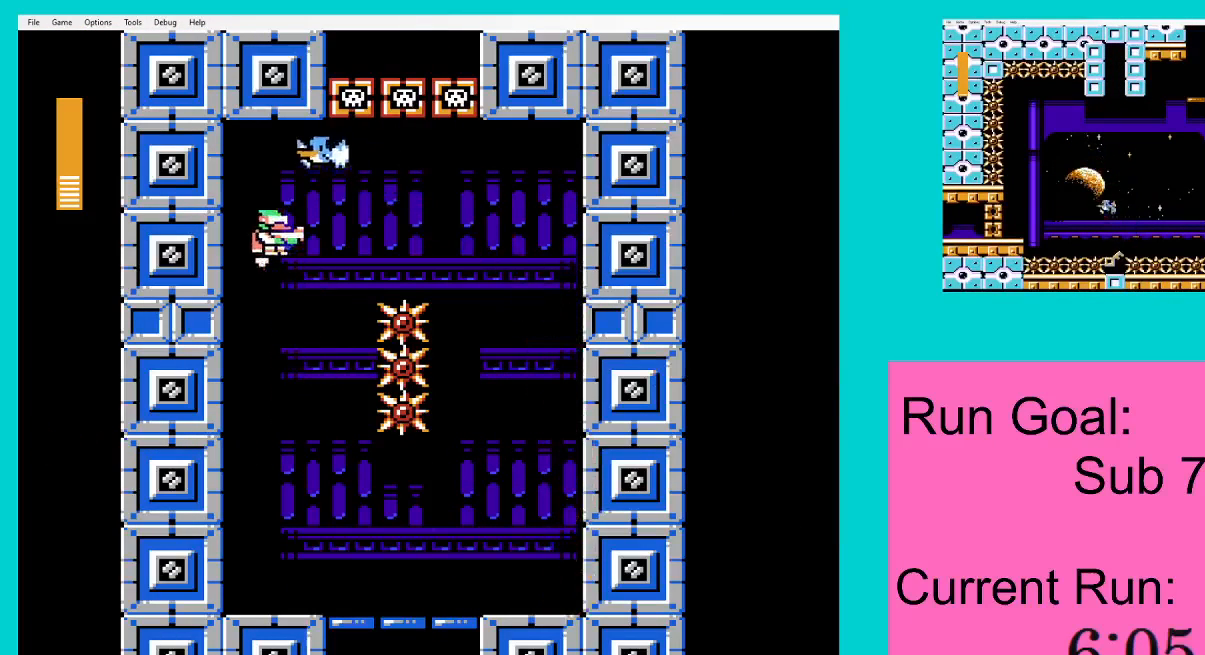
{"buttons": [], "events": [[84, "A", "up"], [184, "A", "down"], [284, "A", "up"]]}
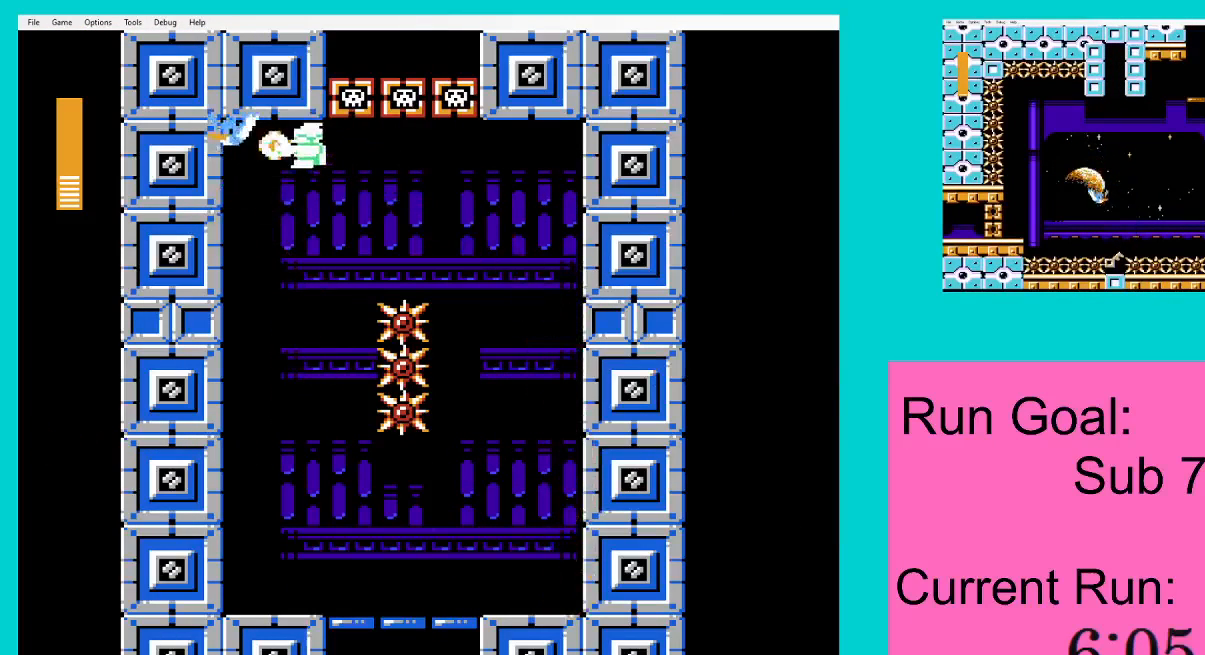
{"buttons": ["DPAD_RIGHT"], "events": [[250, "A", "down"], [350, "A", "up"], [484, "DPAD_RIGHT", "down"]]}
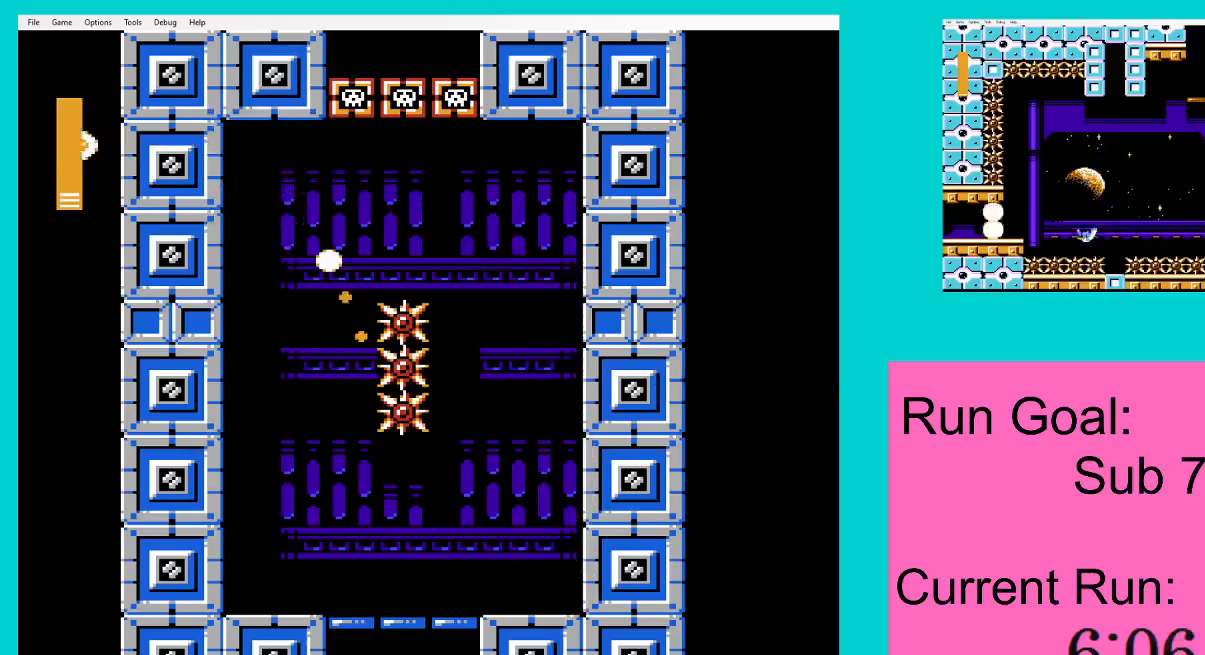
{"buttons": ["A", "DPAD_LEFT"], "events": [[17, "A", "down"], [17, "DPAD_RIGHT", "up"], [117, "A", "up"], [117, "DPAD_RIGHT", "down"], [284, "A", "down"], [284, "DPAD_RIGHT", "up"], [351, "A", "up"], [351, "DPAD_LEFT", "down"], [451, "A", "down"]]}
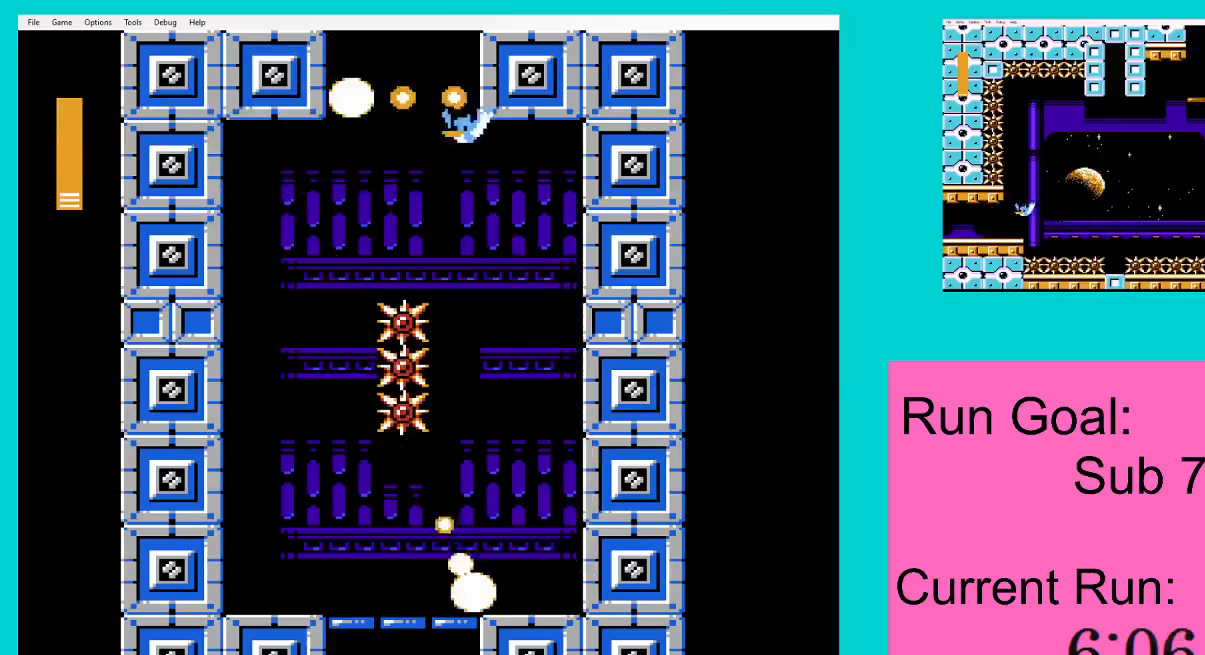
{"buttons": ["A"], "events": [[50, "A", "up"], [117, "A", "down"], [183, "DPAD_LEFT", "up"], [217, "A", "up"], [283, "A", "down"], [350, "A", "up"], [450, "A", "down"]]}
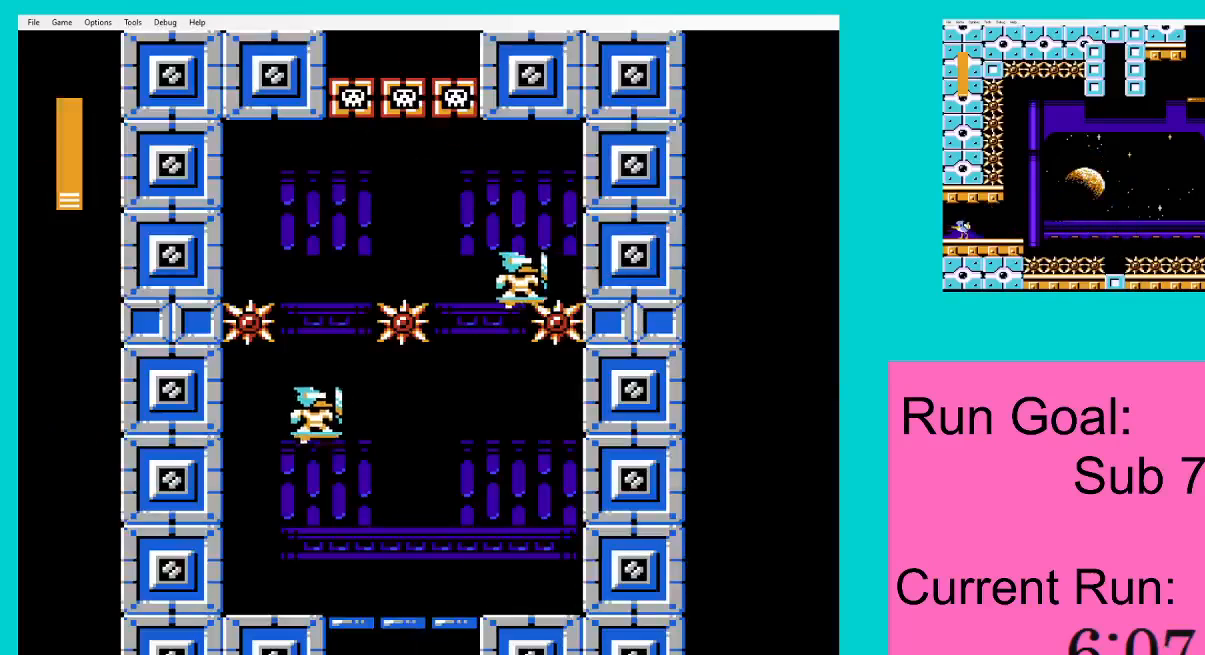
{"buttons": ["A"], "events": [[17, "A", "up"], [117, "A", "down"], [150, "A", "up"], [484, "A", "down"]]}
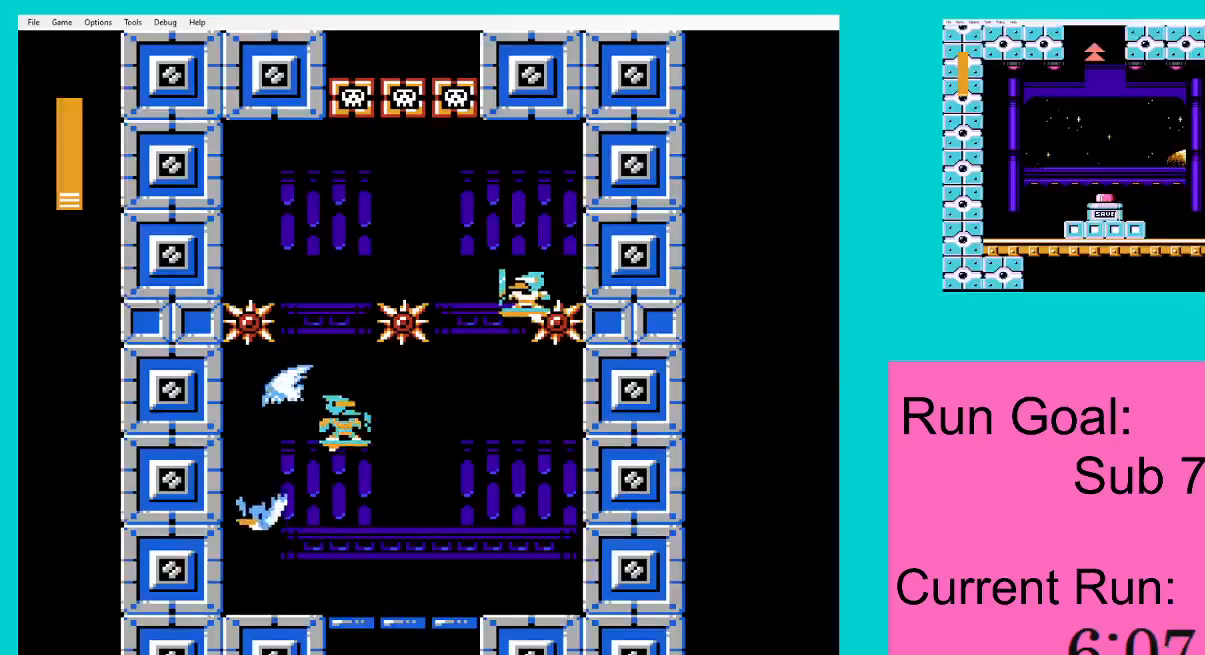
{"buttons": ["DPAD_RIGHT"], "events": [[50, "DPAD_RIGHT", "down"], [117, "A", "up"], [217, "DPAD_RIGHT", "up"], [450, "DPAD_RIGHT", "down"]]}
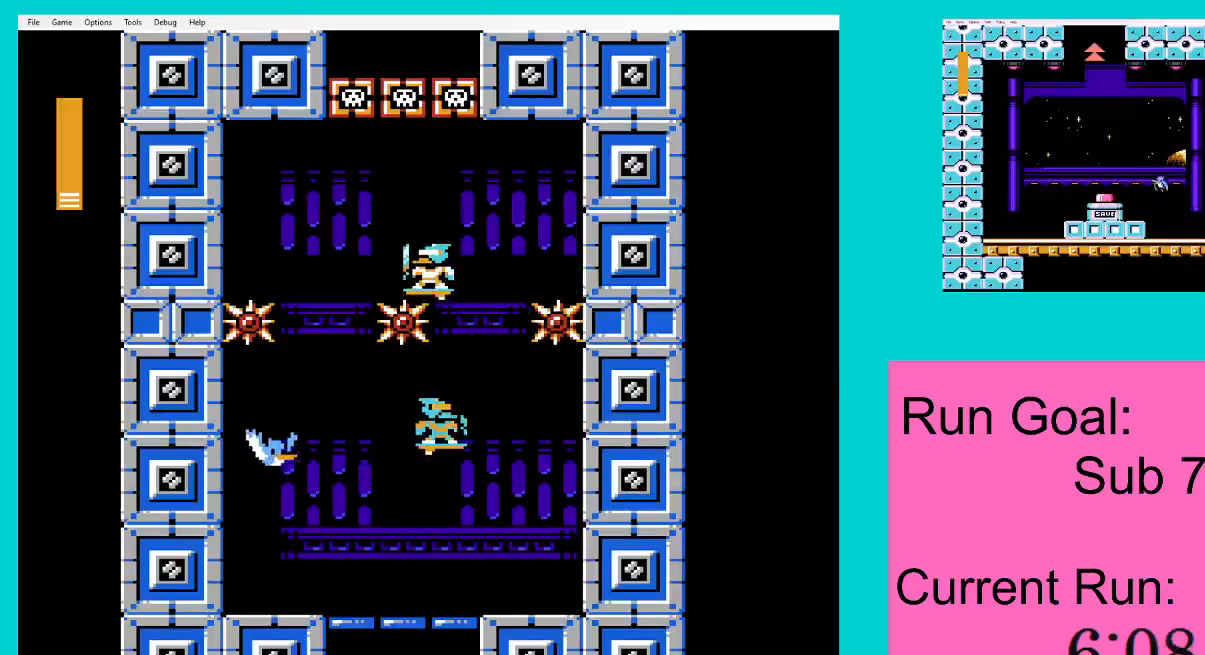
{"buttons": [], "events": [[17, "A", "down"], [50, "DPAD_RIGHT", "up"], [117, "A", "up"], [184, "A", "down"], [251, "DPAD_LEFT", "down"], [284, "A", "up"], [317, "A", "down"], [417, "A", "up"], [484, "DPAD_LEFT", "up"]]}
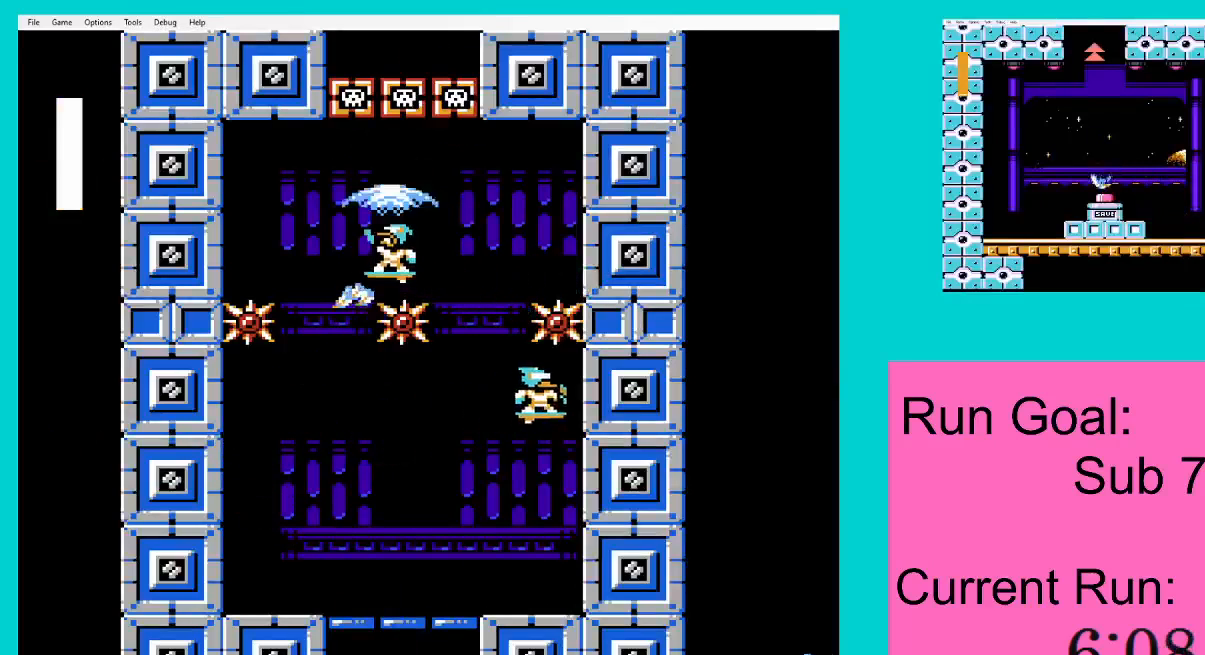
{"buttons": [], "events": [[16, "A", "down"], [117, "A", "up"]]}
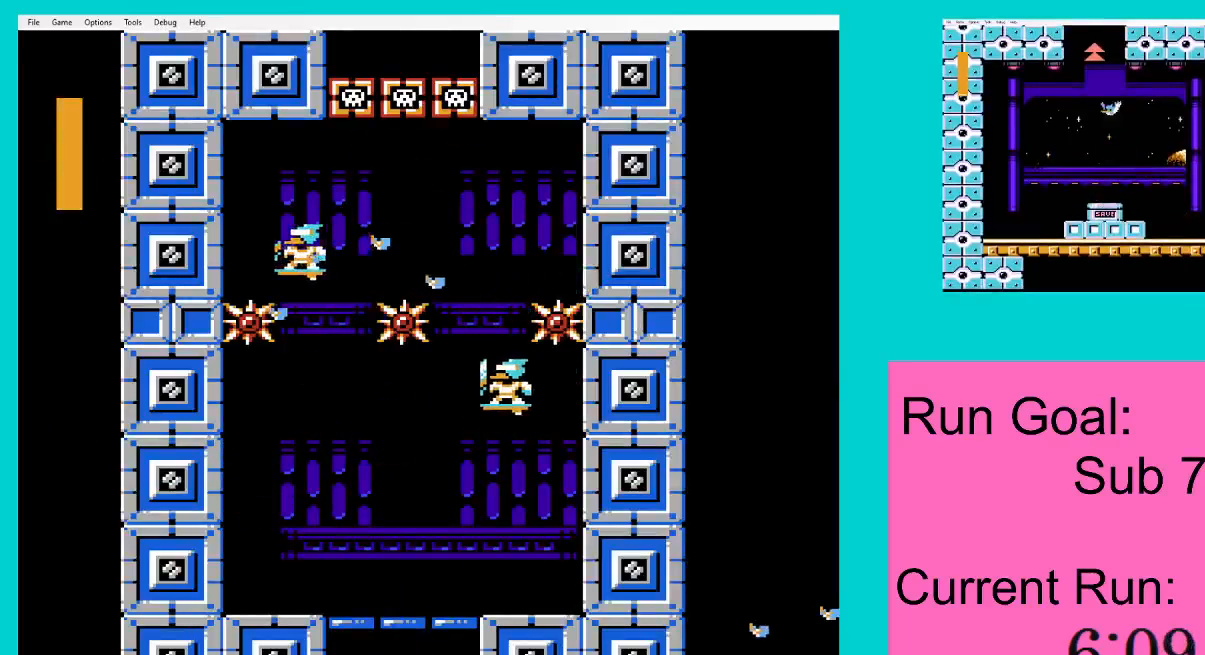
{"buttons": ["A"], "events": [[184, "A", "down"], [251, "A", "up"], [351, "A", "down"], [384, "A", "up"], [451, "A", "down"]]}
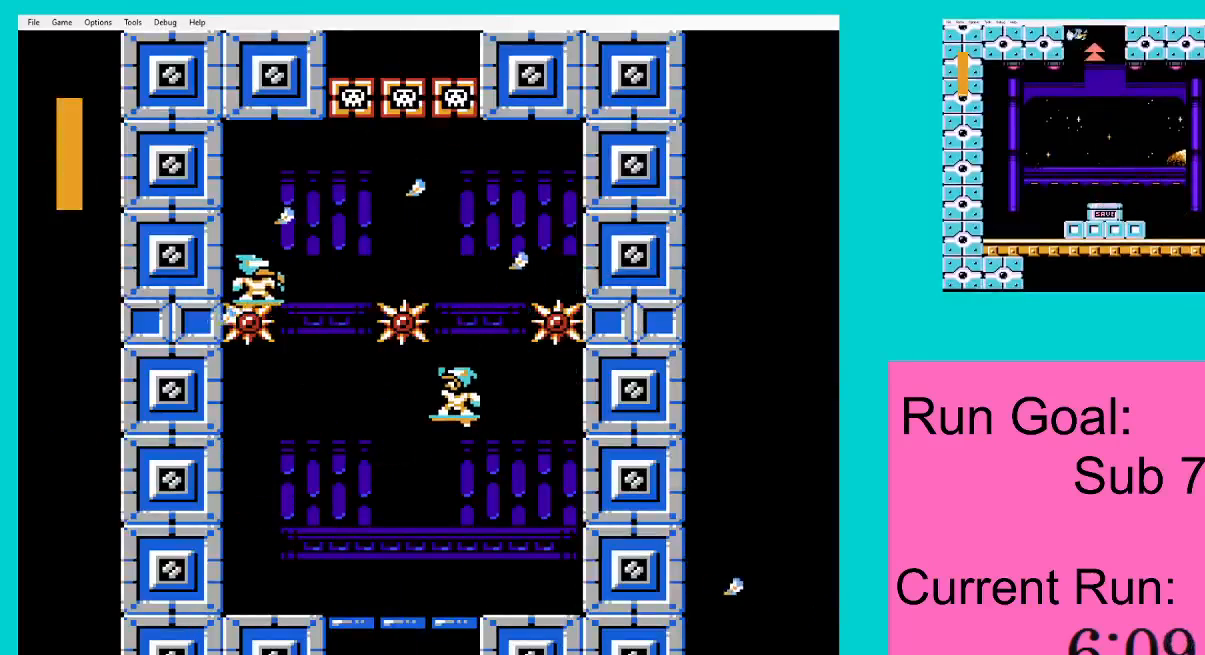
{"buttons": [], "events": [[16, "A", "up"], [50, "A", "down"], [117, "A", "up"], [150, "A", "down"], [217, "A", "up"], [283, "A", "down"], [350, "A", "up"], [383, "A", "down"], [450, "A", "up"]]}
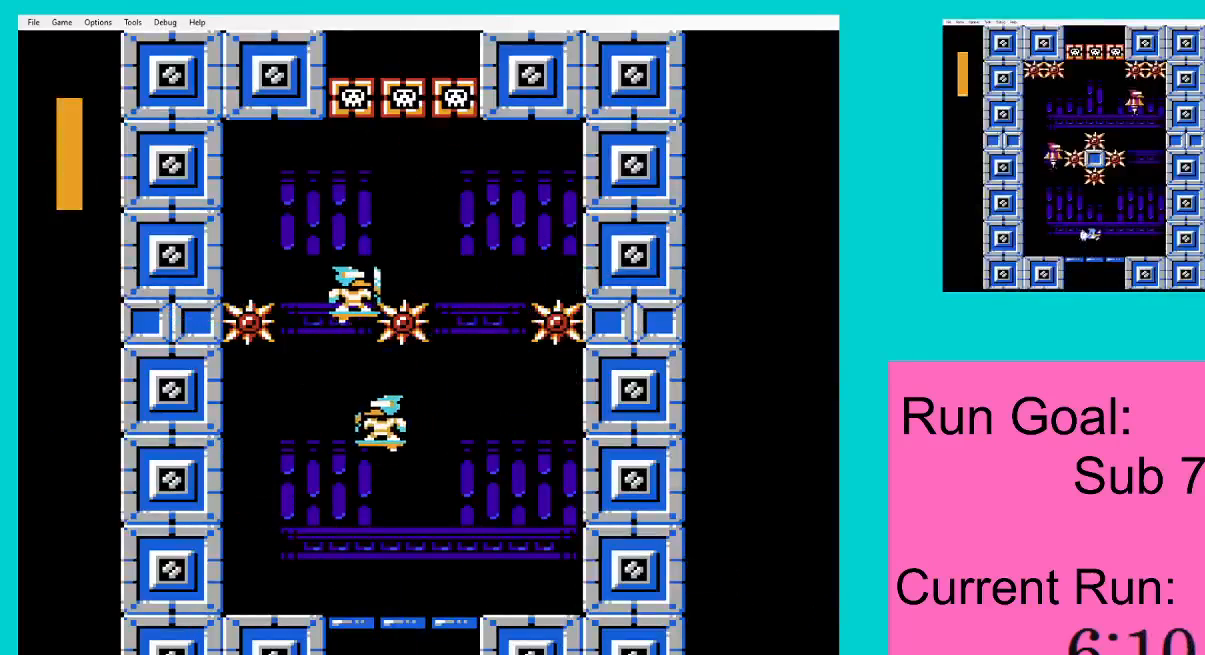
{"buttons": ["A"], "events": [[17, "A", "down"], [84, "A", "up"], [117, "A", "down"], [184, "A", "up"], [251, "A", "down"], [284, "A", "up"], [384, "A", "down"], [451, "A", "up"], [484, "A", "down"]]}
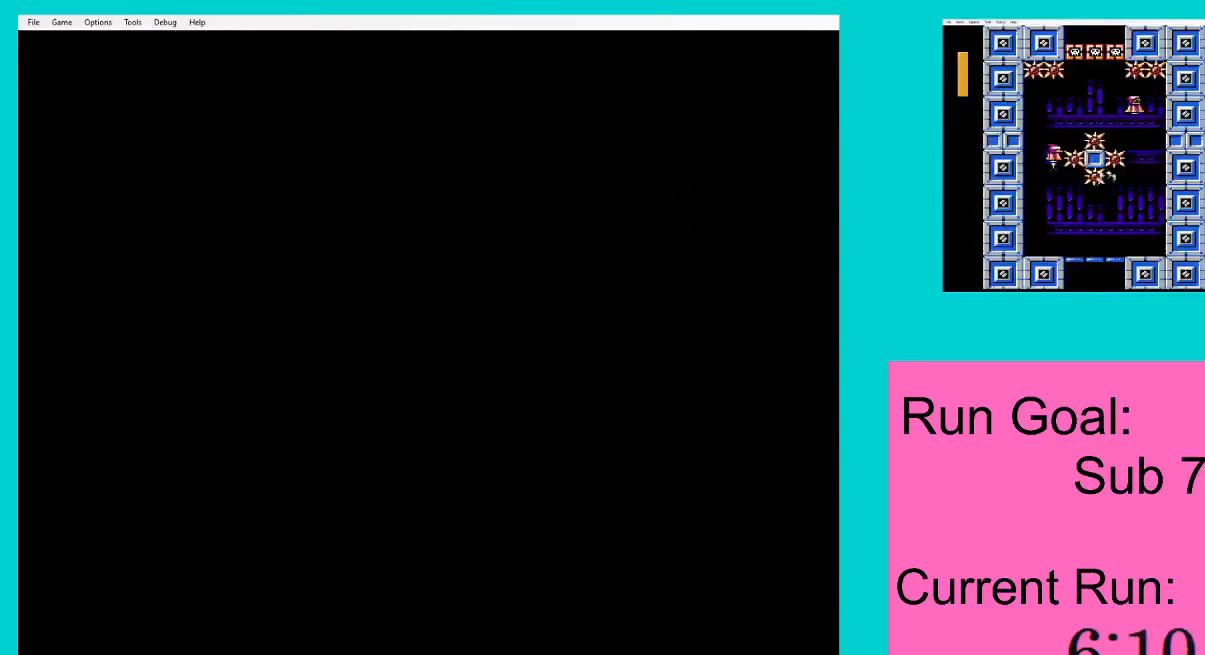
{"buttons": [], "events": [[50, "A", "up"], [117, "A", "down"], [183, "A", "up"], [250, "A", "down"], [317, "A", "up"], [384, "A", "down"], [417, "A", "up"]]}
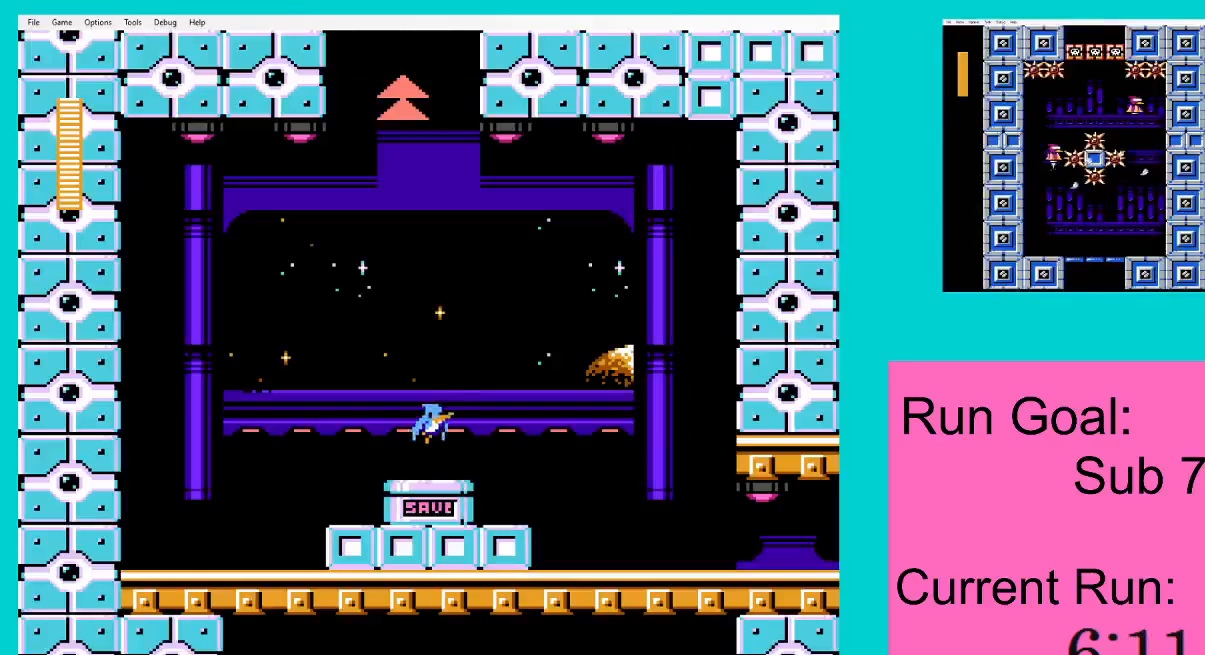
{"buttons": ["A"], "events": [[17, "A", "down"], [50, "A", "up"], [117, "A", "down"], [184, "A", "up"], [251, "A", "down"], [317, "A", "up"], [384, "A", "down"], [417, "A", "up"], [484, "A", "down"]]}
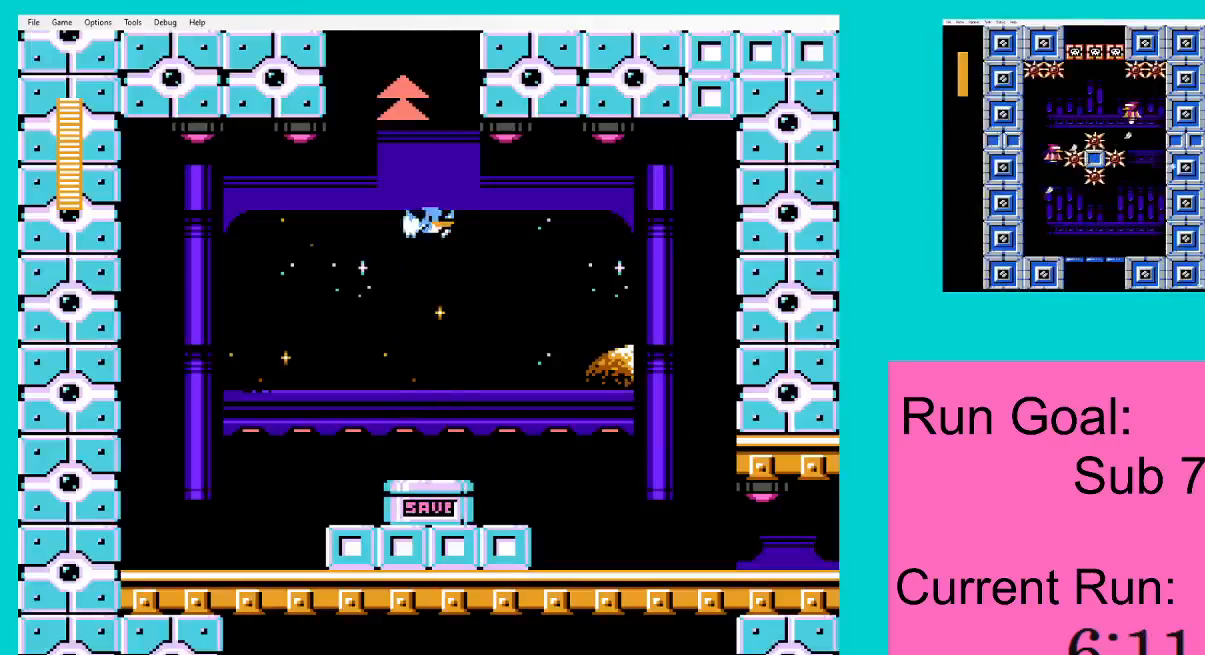
{"buttons": ["A", "DPAD_LEFT"], "events": [[50, "A", "up"], [117, "A", "down"], [183, "A", "up"], [217, "A", "down"], [283, "A", "up"], [350, "A", "down"], [384, "DPAD_LEFT", "down"], [417, "A", "up"], [484, "A", "down"]]}
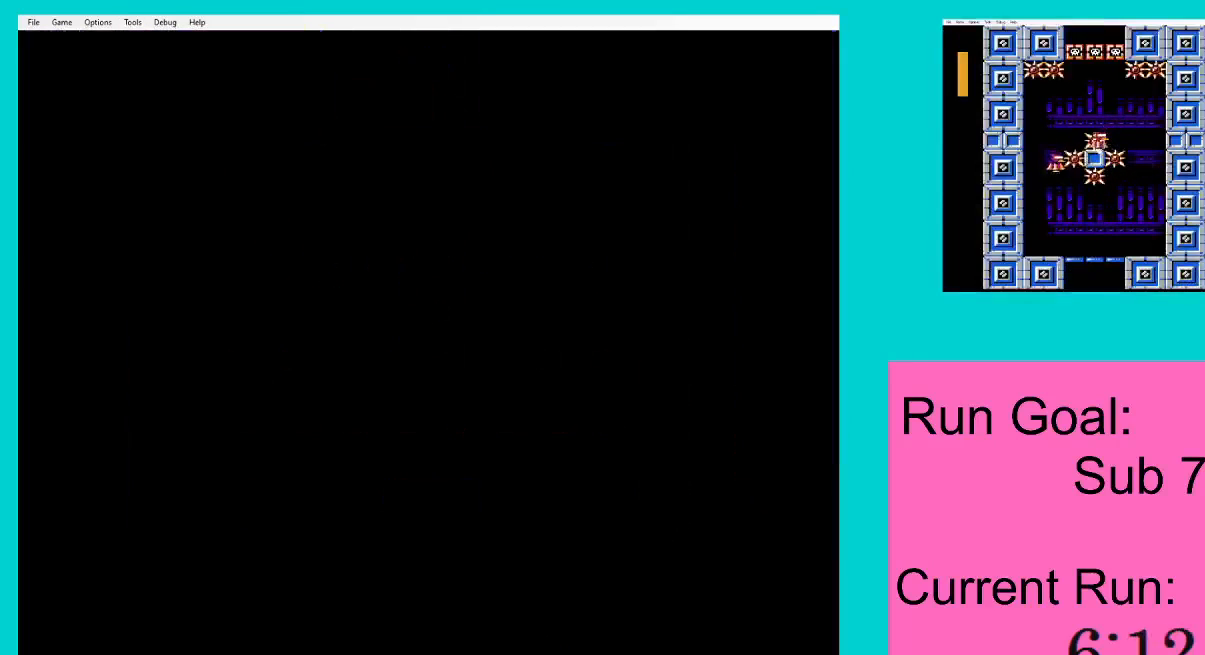
{"buttons": ["DPAD_LEFT"], "events": [[17, "A", "up"], [117, "A", "down"], [150, "A", "up"], [351, "A", "down"], [451, "A", "up"]]}
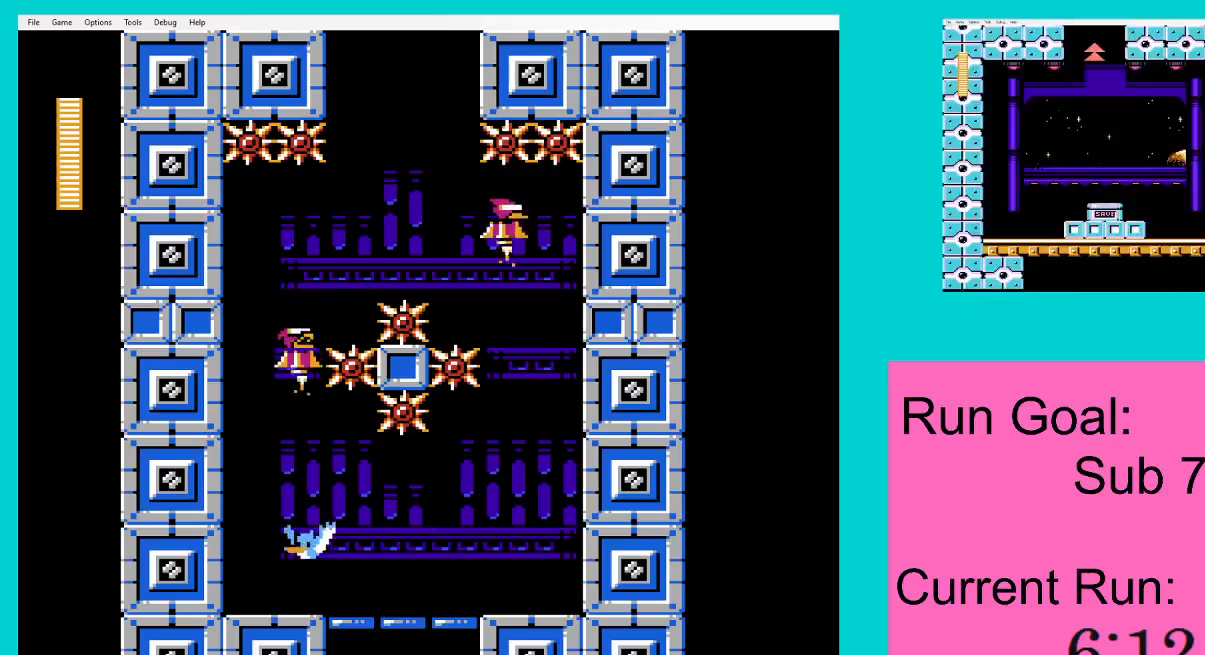
{"buttons": ["A", "DPAD_DOWN", "DPAD_RIGHT"], "events": [[50, "A", "down"], [83, "A", "up"], [183, "A", "down"], [217, "DPAD_LEFT", "up"], [250, "A", "up"], [317, "DPAD_RIGHT", "down"], [350, "A", "down"], [350, "DPAD_DOWN", "down"], [384, "A", "up"], [484, "A", "down"]]}
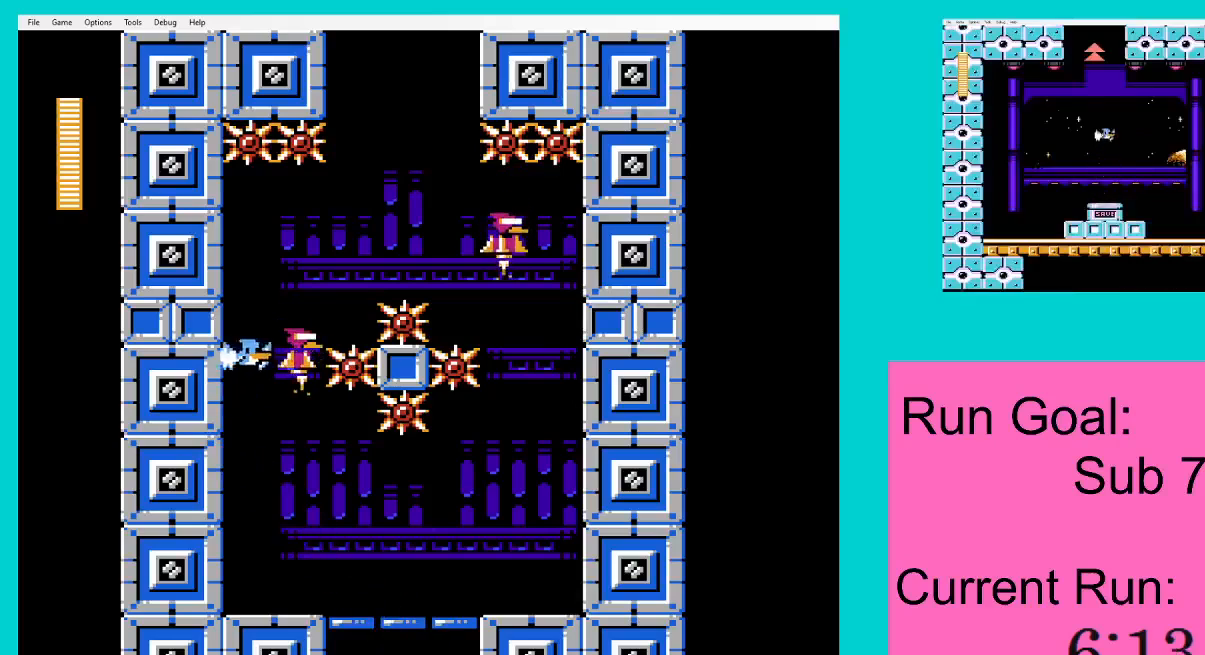
{"buttons": ["A", "DPAD_LEFT"], "events": [[50, "A", "up"], [117, "A", "down"], [217, "A", "up"], [284, "A", "down"], [351, "A", "up"], [451, "A", "down"], [451, "DPAD_DOWN", "up"], [451, "DPAD_LEFT", "down"], [451, "DPAD_RIGHT", "up"]]}
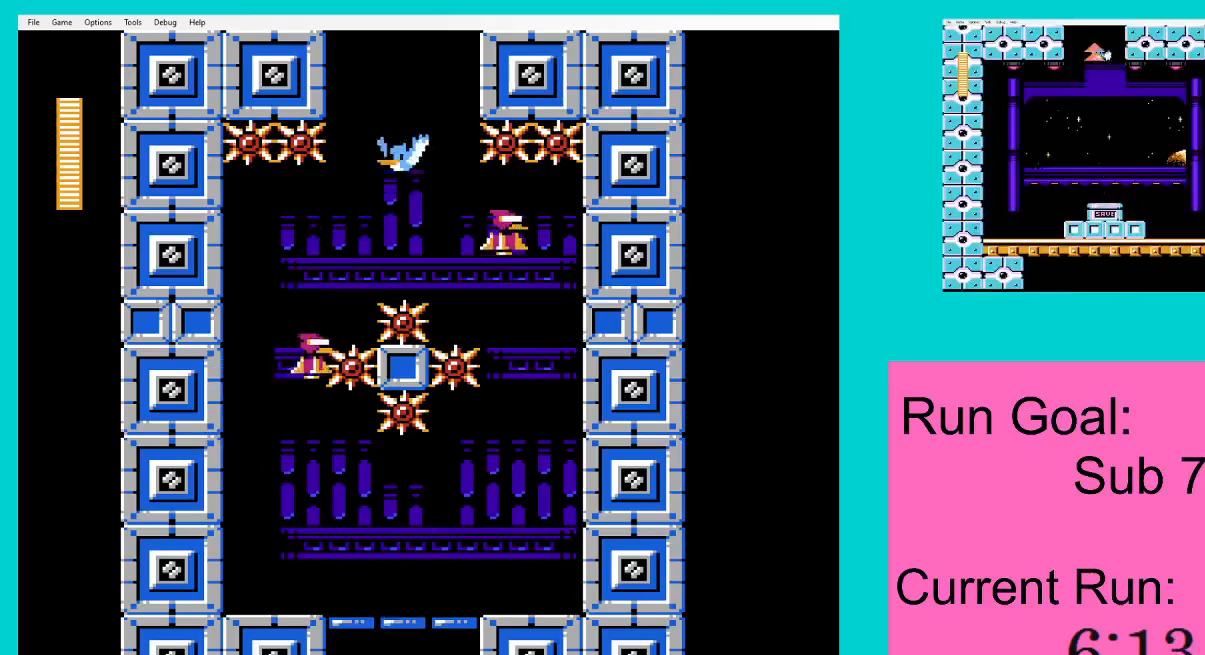
{"buttons": ["A", "DPAD_LEFT"], "events": [[50, "A", "up"], [117, "A", "down"], [217, "A", "up"], [317, "A", "down"], [384, "A", "up"], [484, "A", "down"]]}
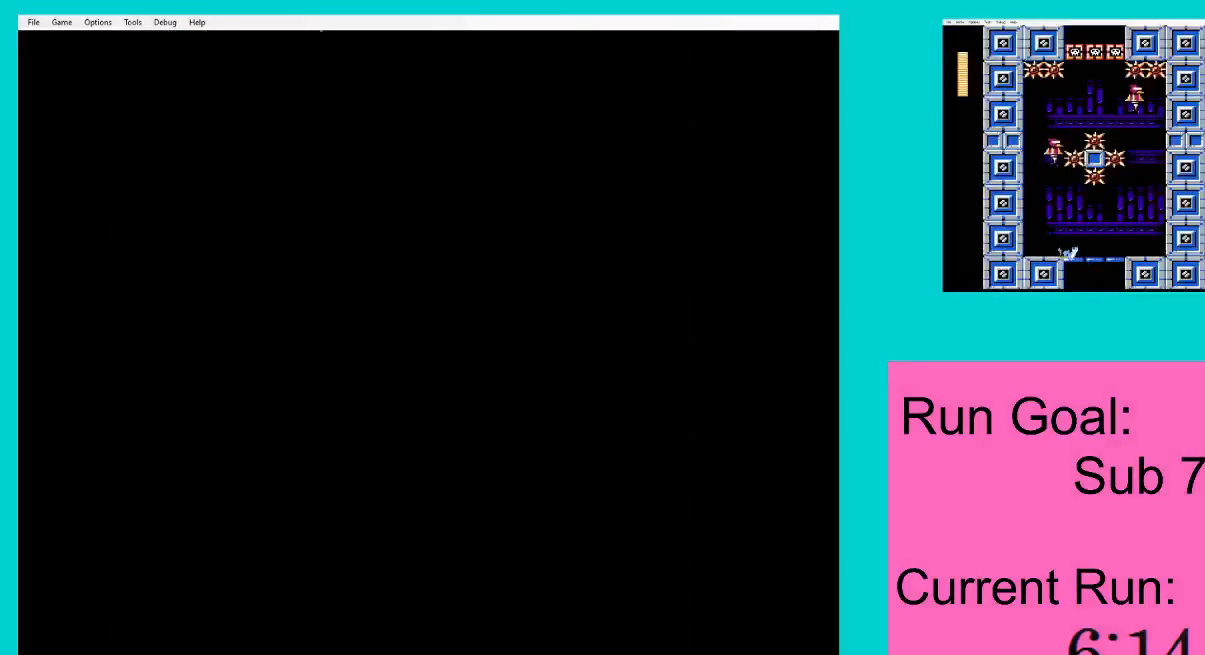
{"buttons": ["DPAD_LEFT"], "events": [[50, "A", "up"], [117, "A", "down"], [251, "A", "up"], [317, "A", "down"], [417, "A", "up"]]}
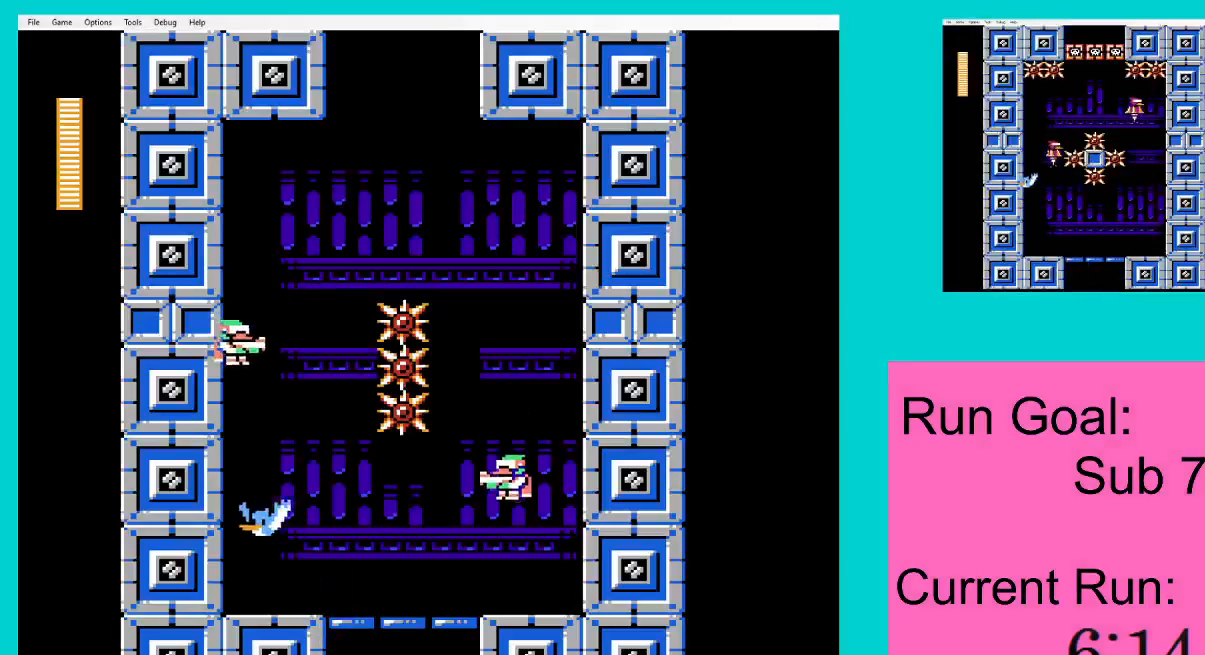
{"buttons": ["DPAD_DOWN", "DPAD_RIGHT"], "events": [[16, "A", "down"], [83, "A", "up"], [183, "A", "down"], [283, "A", "up"], [350, "DPAD_LEFT", "up"], [384, "A", "down"], [417, "DPAD_RIGHT", "down"], [450, "A", "up"], [450, "DPAD_DOWN", "down"]]}
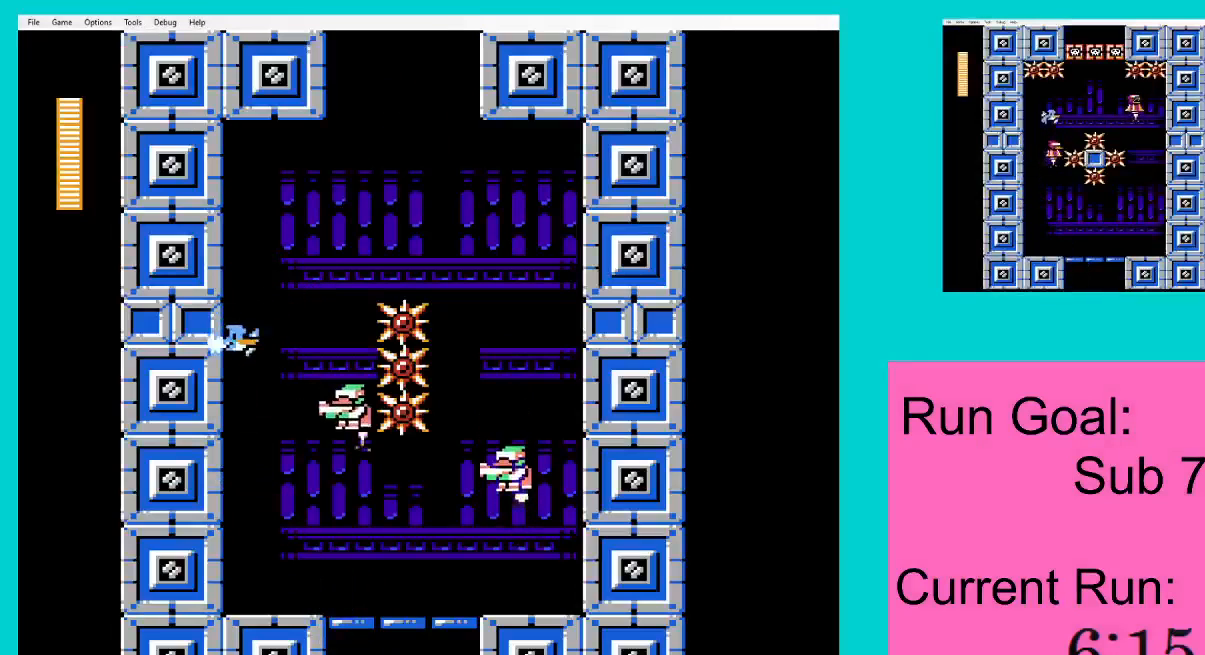
{"buttons": ["A", "DPAD_DOWN", "DPAD_RIGHT"], "events": [[17, "A", "down"], [84, "A", "up"], [184, "A", "down"], [251, "A", "up"], [317, "A", "down"], [384, "A", "up"], [484, "A", "down"]]}
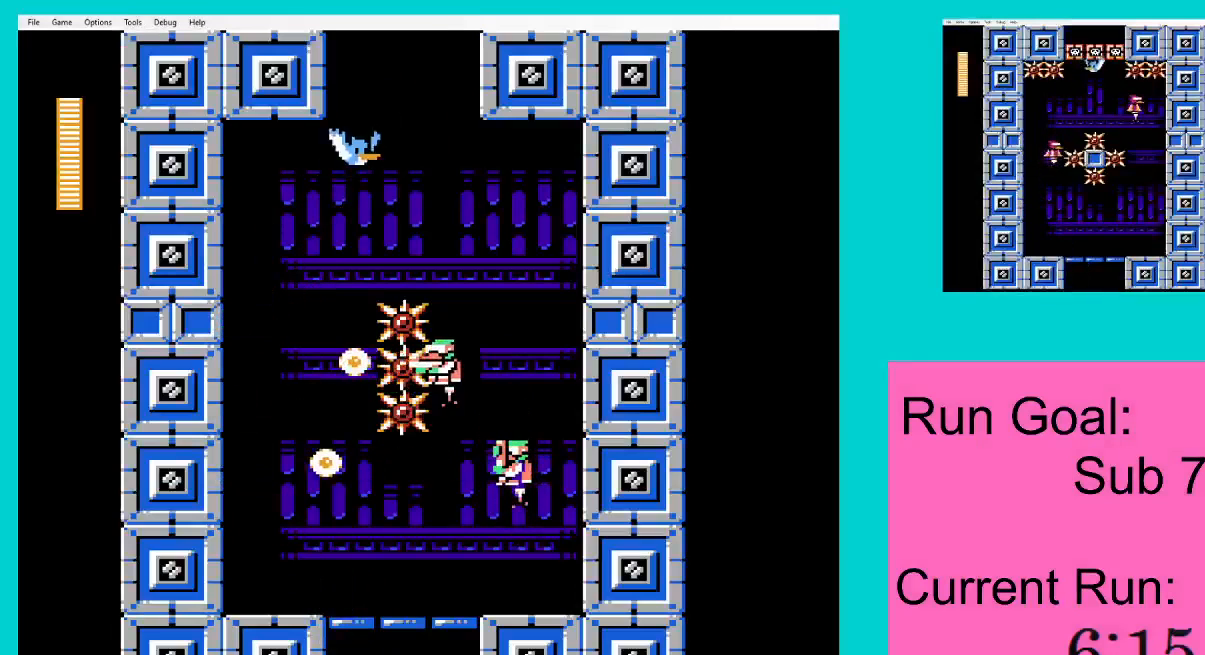
{"buttons": ["A"], "events": [[16, "DPAD_DOWN", "up"], [16, "DPAD_LEFT", "down"], [16, "DPAD_RIGHT", "up"], [83, "A", "up"], [150, "A", "down"], [217, "A", "up"], [283, "A", "down"], [350, "DPAD_LEFT", "up"], [417, "A", "up"], [484, "A", "down"]]}